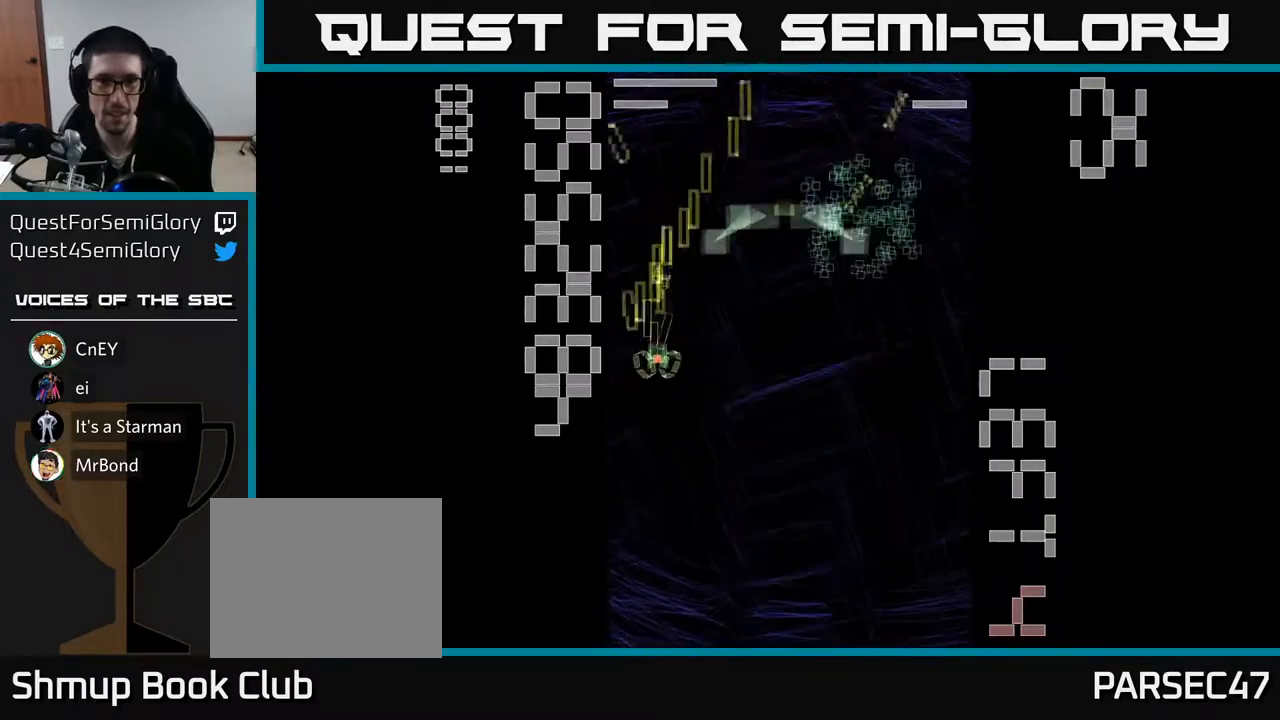
Gameplay with a controller (Xbox layout); each line is a JSON object with the inputs held at the frame after it. "events" lists button and stick changes between this image and that frame as [ms after this image, input, new state], when the widget could be followed in between. Not read: L3 R3 right_stick.
{"buttons": ["X", "R2", "DPAD_RIGHT"], "left_stick": "center", "events": [[100, "DPAD_UP", "up"], [133, "X", "down"]]}
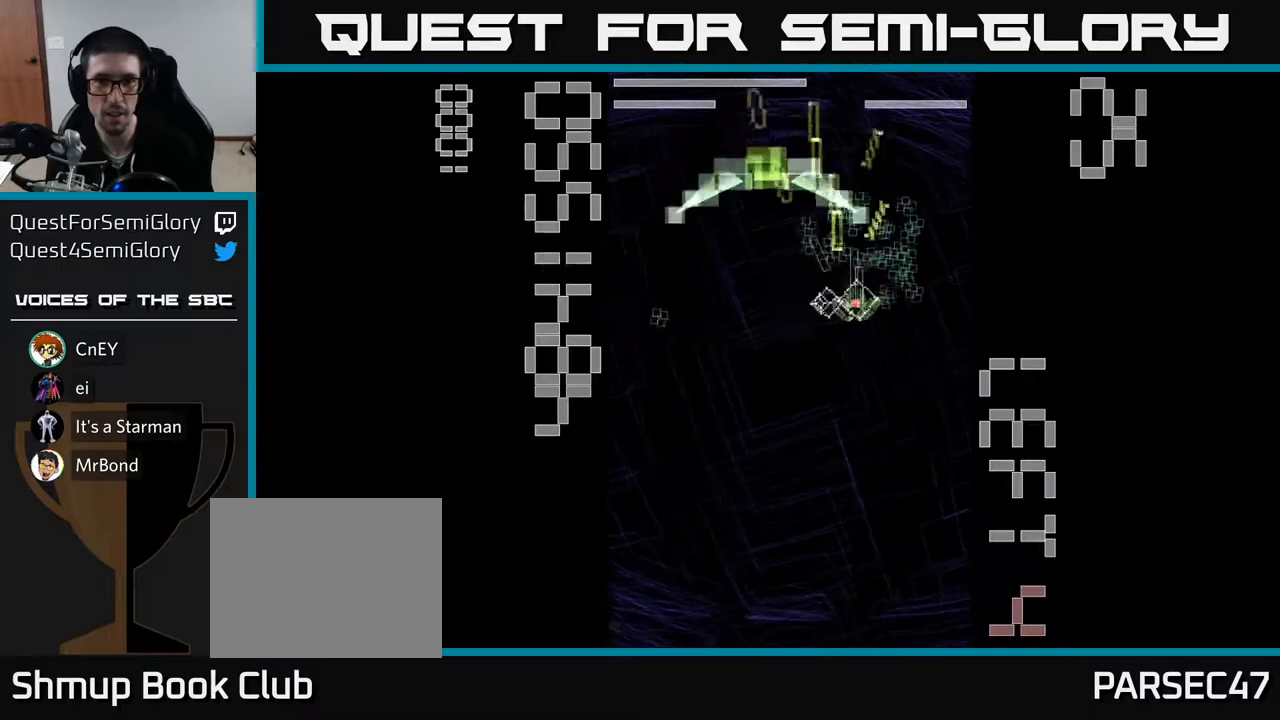
{"buttons": ["X", "R2", "DPAD_DOWN"], "left_stick": "center", "events": [[17, "DPAD_UP", "down"], [50, "DPAD_RIGHT", "up"], [183, "DPAD_LEFT", "down"], [233, "DPAD_UP", "up"], [350, "DPAD_DOWN", "down"], [417, "DPAD_LEFT", "up"]]}
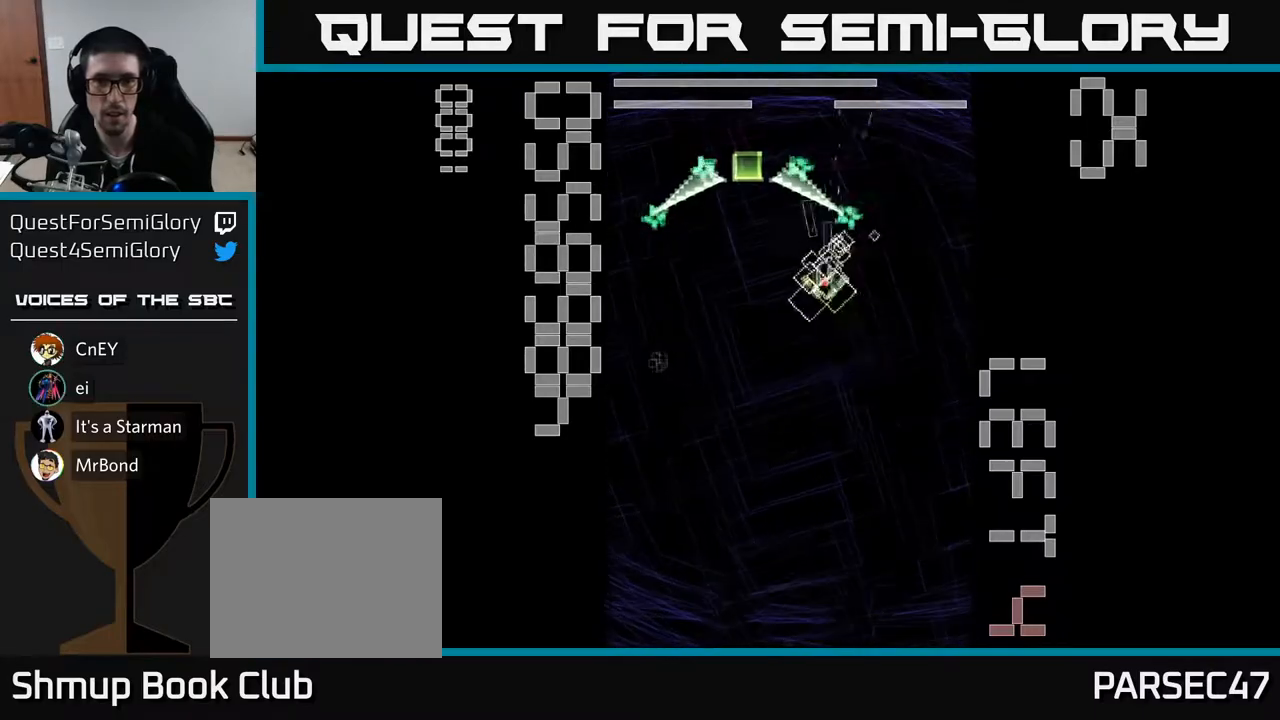
{"buttons": ["X", "R2", "DPAD_LEFT"], "left_stick": "center", "events": [[50, "DPAD_LEFT", "down"], [83, "X", "up"], [183, "X", "down"], [417, "DPAD_DOWN", "up"]]}
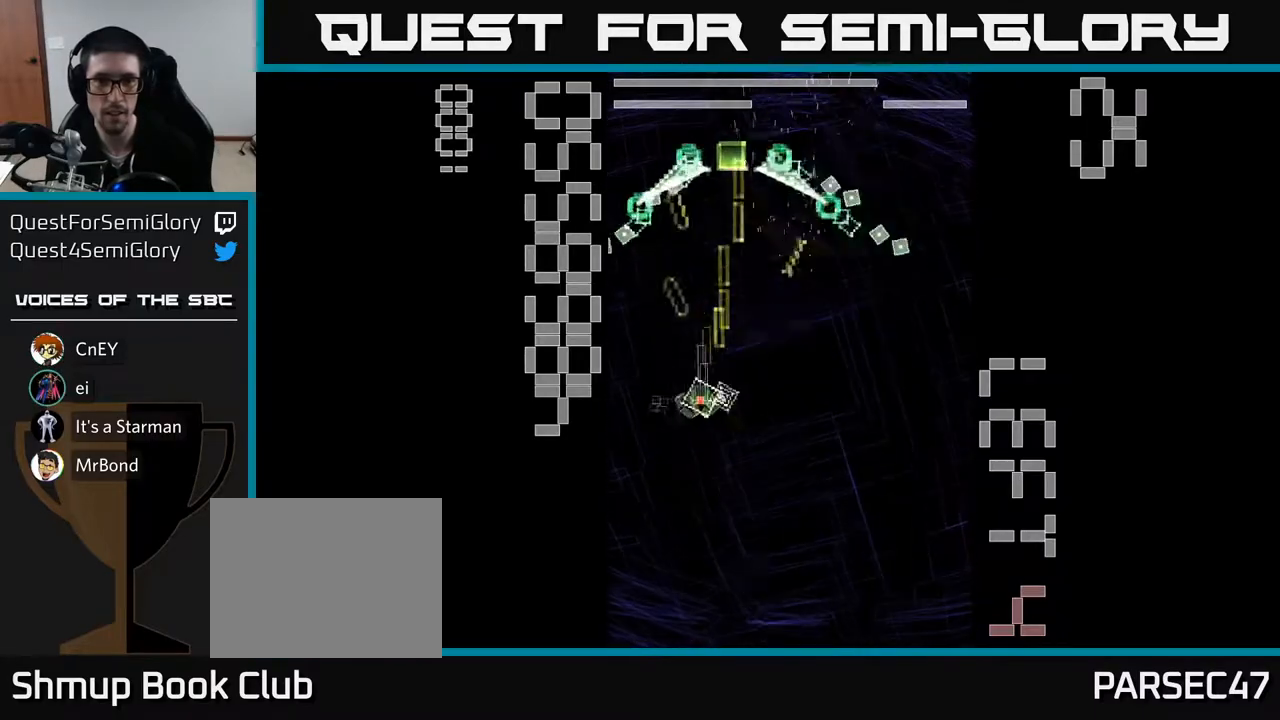
{"buttons": ["X", "R2", "DPAD_RIGHT"], "left_stick": "center", "events": [[83, "DPAD_LEFT", "up"], [250, "DPAD_DOWN", "down"], [250, "DPAD_RIGHT", "down"], [417, "DPAD_DOWN", "up"]]}
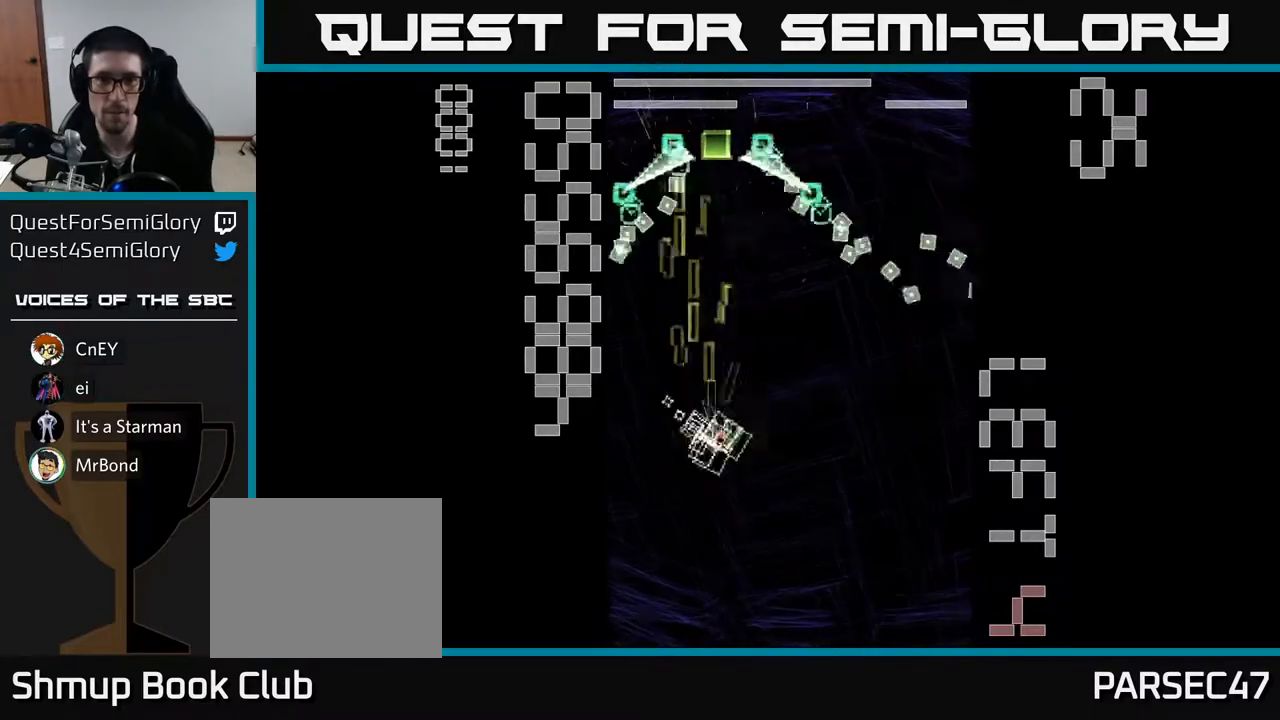
{"buttons": ["X", "R2", "DPAD_DOWN"], "left_stick": "center"}
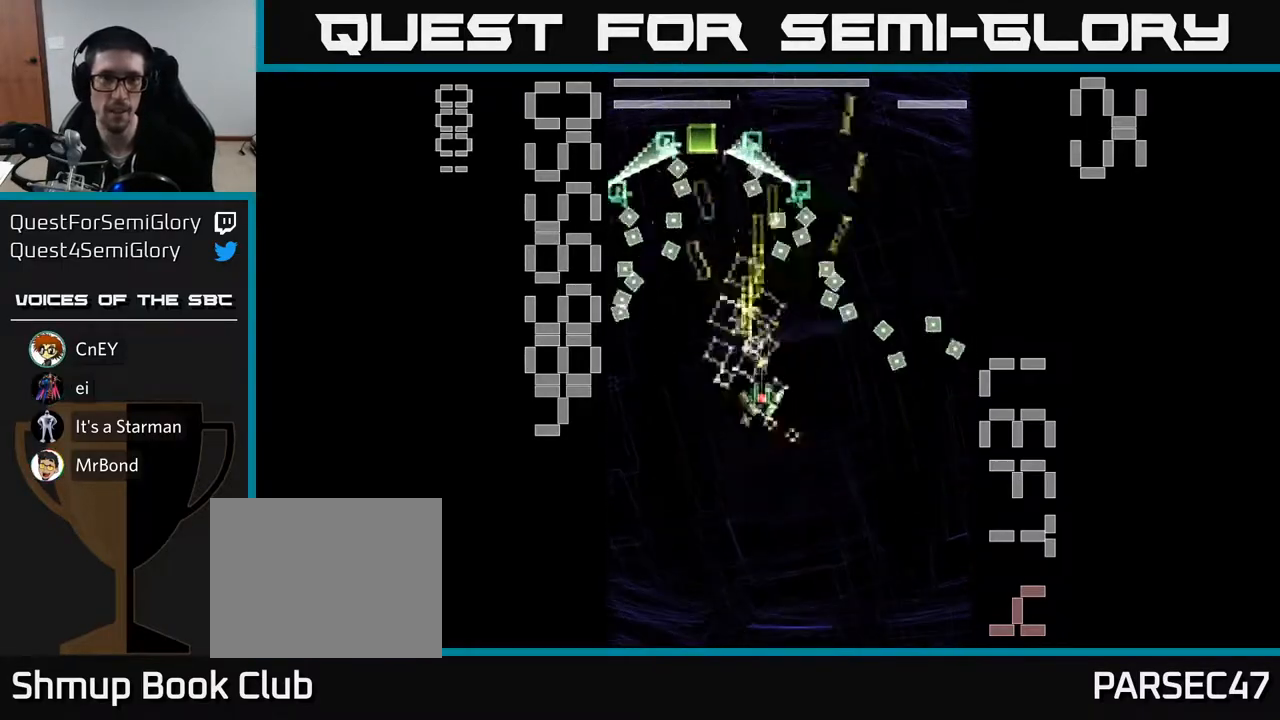
{"buttons": ["X", "R2", "DPAD_LEFT"], "left_stick": "center", "events": [[283, "DPAD_RIGHT", "down"], [433, "DPAD_DOWN", "up"], [433, "DPAD_RIGHT", "up"], [483, "DPAD_LEFT", "down"]]}
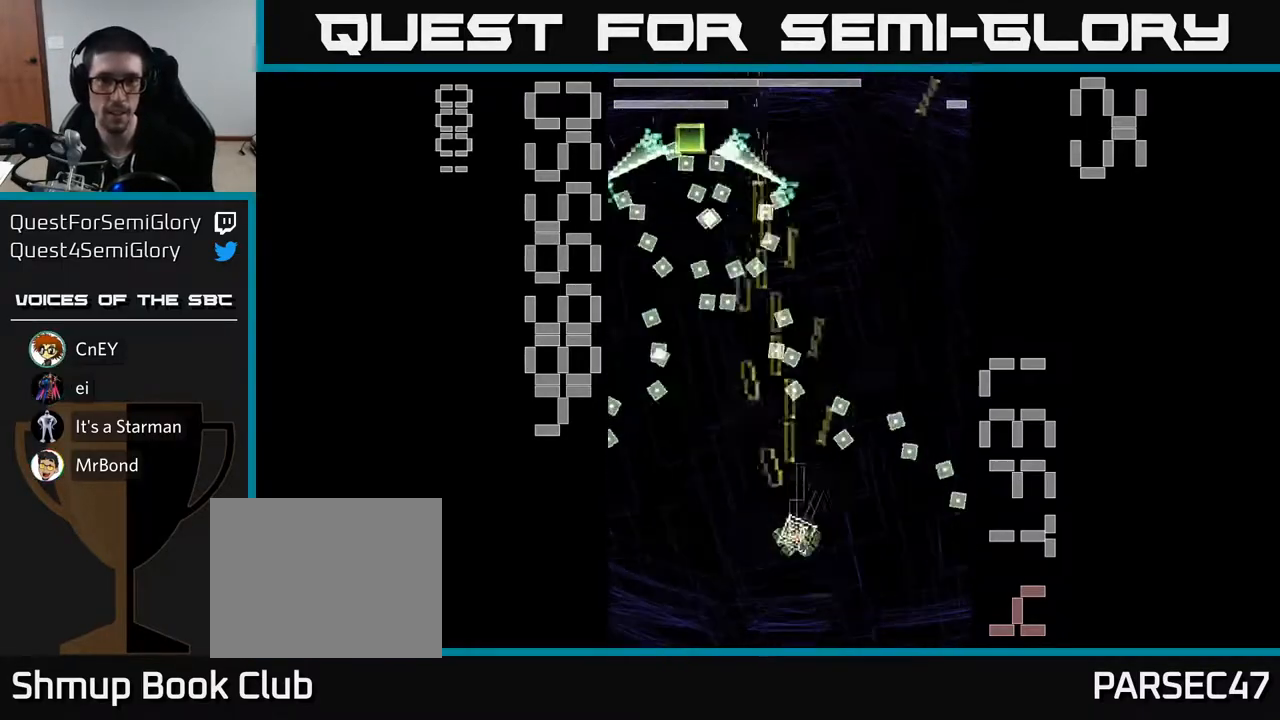
{"buttons": ["R2", "DPAD_UP", "DPAD_RIGHT"], "left_stick": "center", "events": [[133, "DPAD_LEFT", "up"], [150, "DPAD_DOWN", "down"], [167, "DPAD_DOWN", "up"], [417, "DPAD_UP", "down"], [450, "DPAD_RIGHT", "down"], [467, "X", "up"]]}
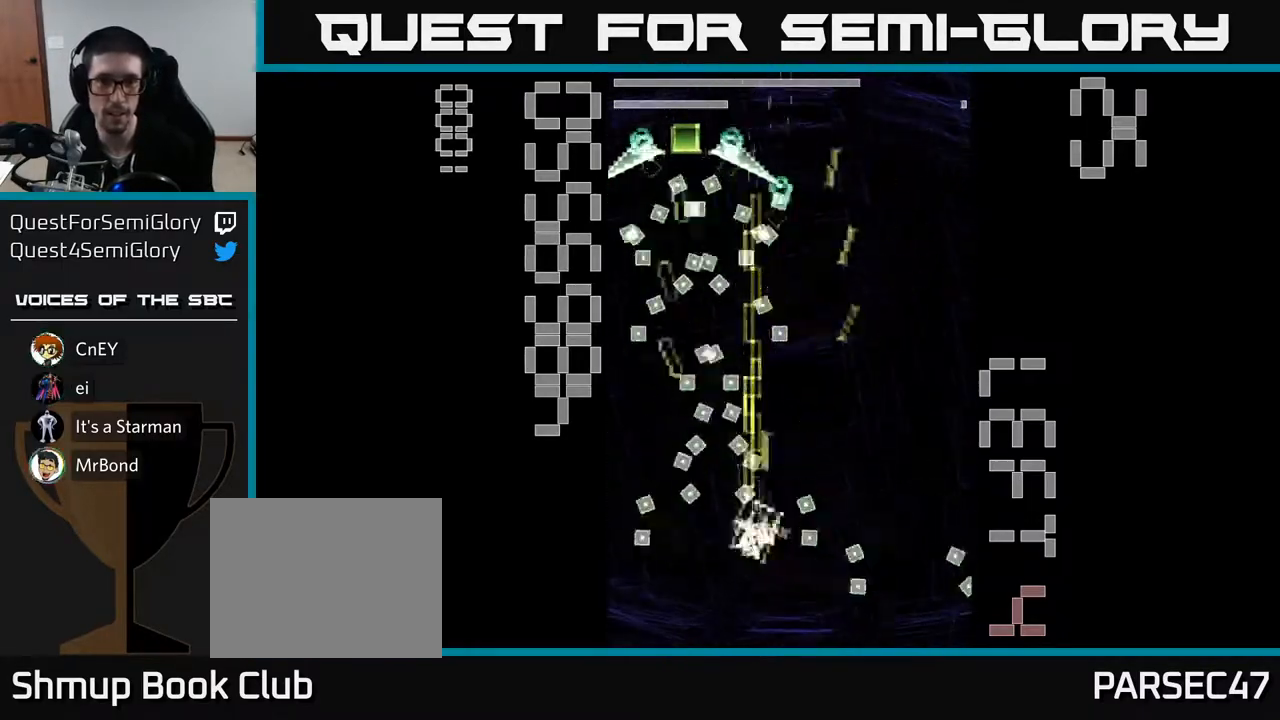
{"buttons": ["X", "R2"], "left_stick": "center", "events": [[33, "X", "down"], [117, "DPAD_UP", "up"], [200, "DPAD_DOWN", "down"], [450, "DPAD_RIGHT", "up"], [483, "DPAD_DOWN", "up"]]}
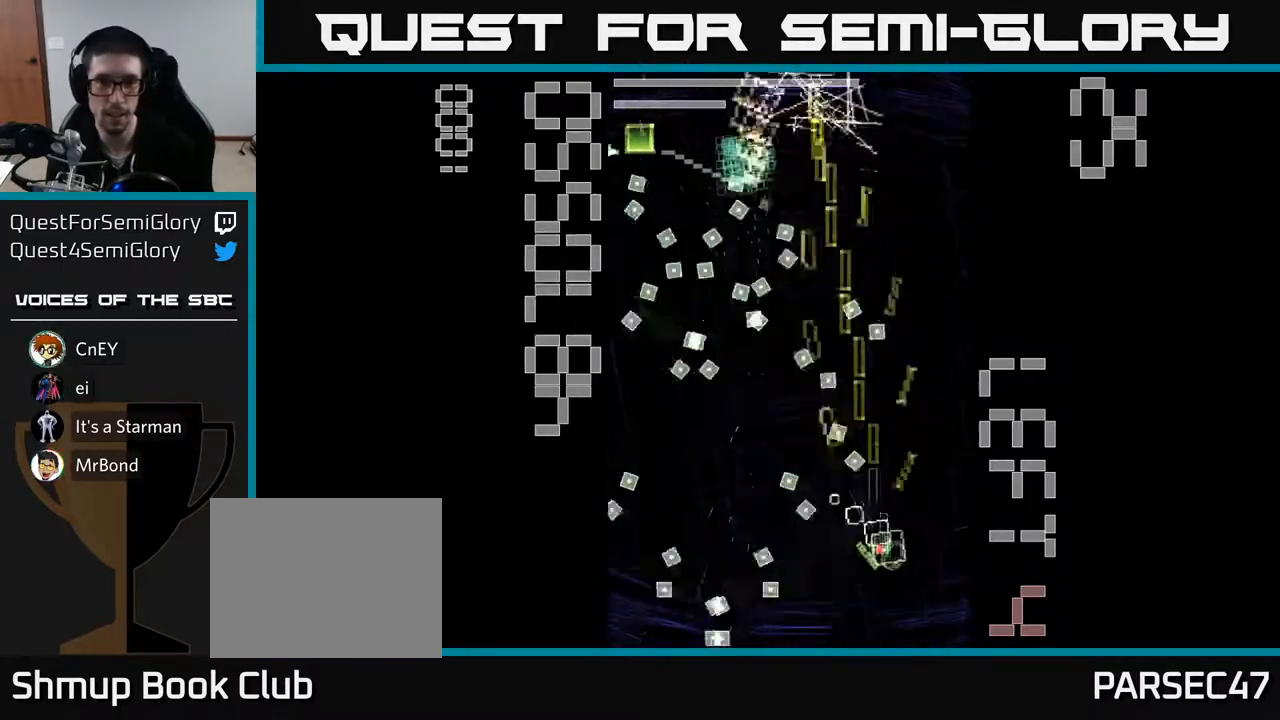
{"buttons": ["X", "R2", "DPAD_UP"], "left_stick": "center", "events": [[33, "DPAD_UP", "down"], [67, "DPAD_LEFT", "down"], [217, "DPAD_LEFT", "up"], [317, "DPAD_UP", "up"], [367, "DPAD_DOWN", "down"], [383, "DPAD_RIGHT", "down"], [417, "DPAD_DOWN", "up"], [483, "DPAD_RIGHT", "up"], [483, "DPAD_UP", "down"]]}
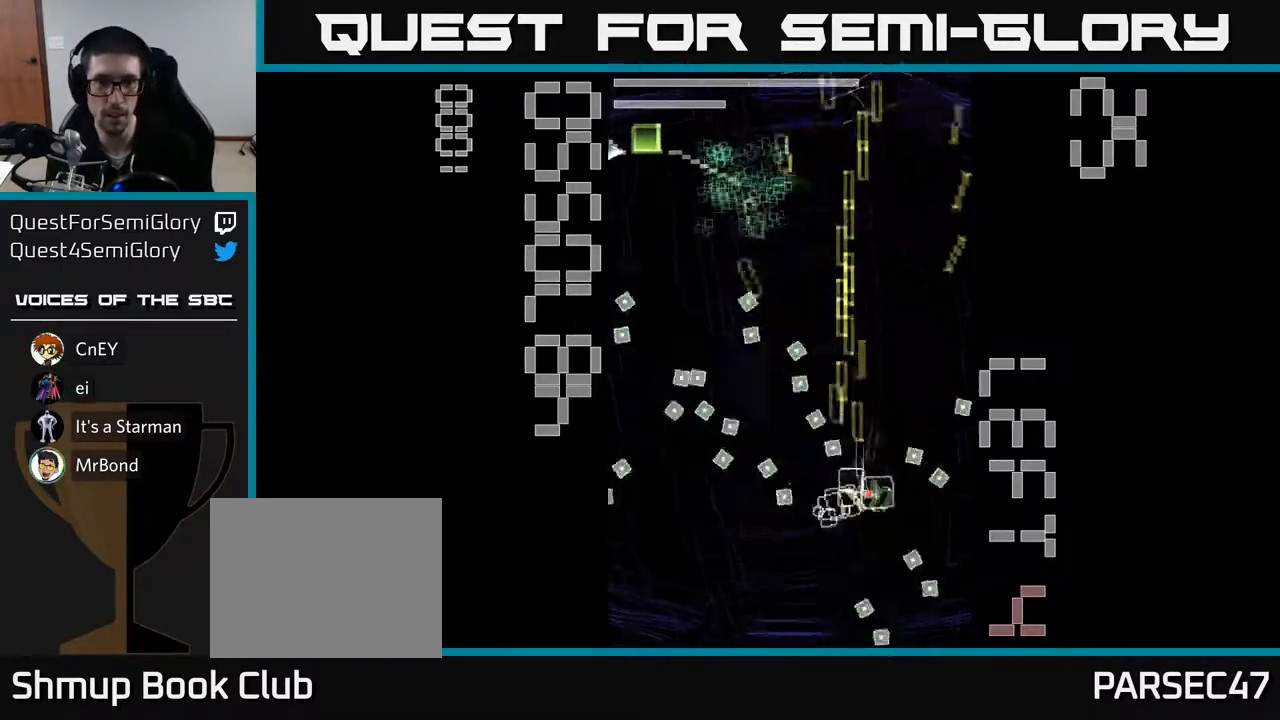
{"buttons": ["X", "R2", "DPAD_DOWN", "DPAD_LEFT"], "left_stick": "center", "events": [[17, "DPAD_LEFT", "down"], [67, "DPAD_UP", "up"], [250, "DPAD_DOWN", "down"], [317, "DPAD_LEFT", "up"], [350, "X", "up"], [417, "X", "down"], [467, "DPAD_LEFT", "down"]]}
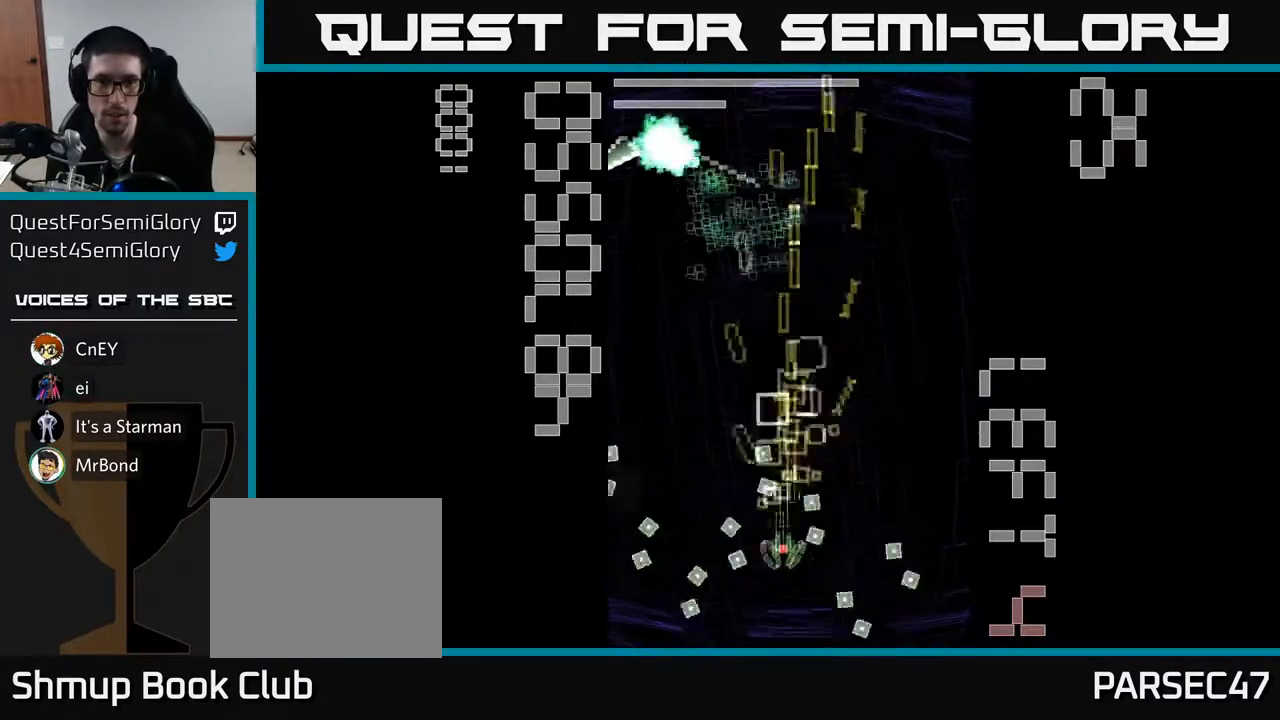
{"buttons": ["X", "R2", "DPAD_UP", "DPAD_RIGHT"], "left_stick": "center", "events": [[17, "DPAD_DOWN", "up"], [67, "DPAD_UP", "down"], [167, "DPAD_UP", "up"], [267, "DPAD_UP", "down"], [333, "DPAD_LEFT", "up"], [417, "DPAD_RIGHT", "down"]]}
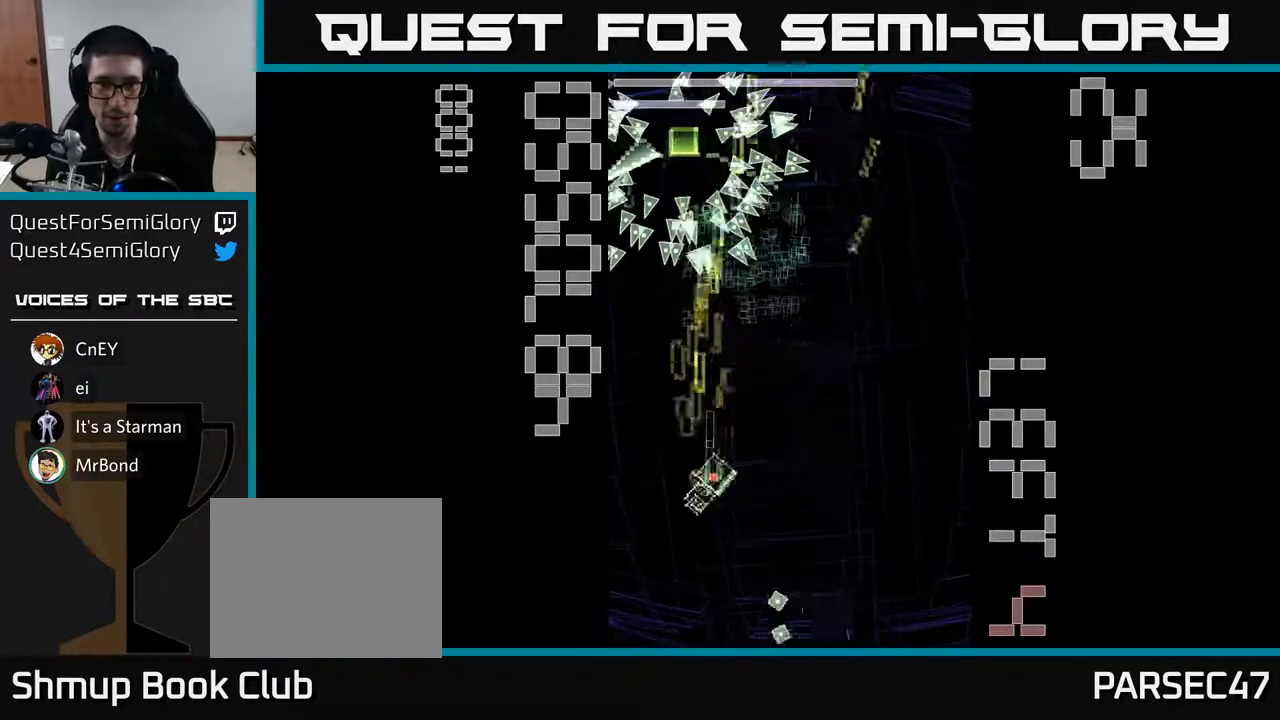
{"buttons": ["R2", "DPAD_DOWN"], "left_stick": "center", "events": [[100, "DPAD_RIGHT", "up"], [167, "DPAD_UP", "up"], [183, "DPAD_DOWN", "down"], [250, "DPAD_RIGHT", "down"], [400, "DPAD_RIGHT", "up"], [483, "X", "up"]]}
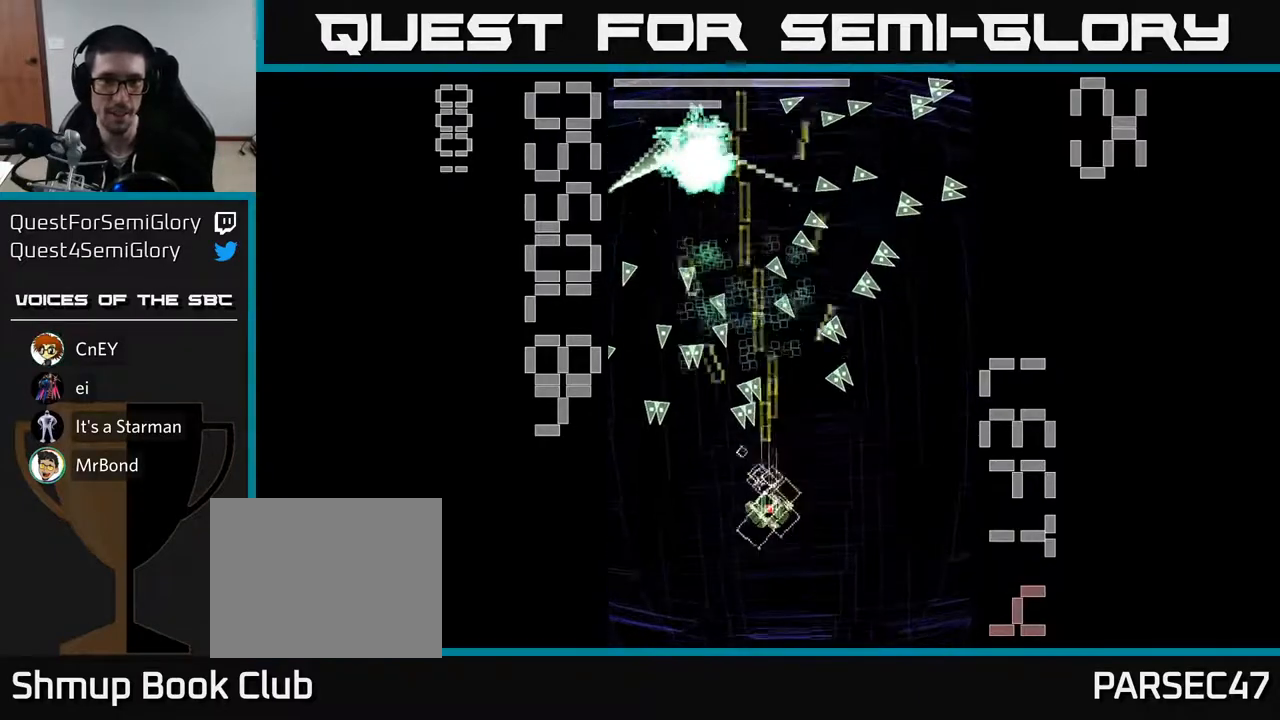
{"buttons": ["X", "R2"], "left_stick": "center", "events": [[50, "DPAD_LEFT", "down"], [50, "X", "down"], [100, "DPAD_DOWN", "up"], [300, "DPAD_DOWN", "down"], [300, "DPAD_LEFT", "up"], [367, "DPAD_RIGHT", "down"], [383, "DPAD_DOWN", "up"], [433, "DPAD_RIGHT", "up"]]}
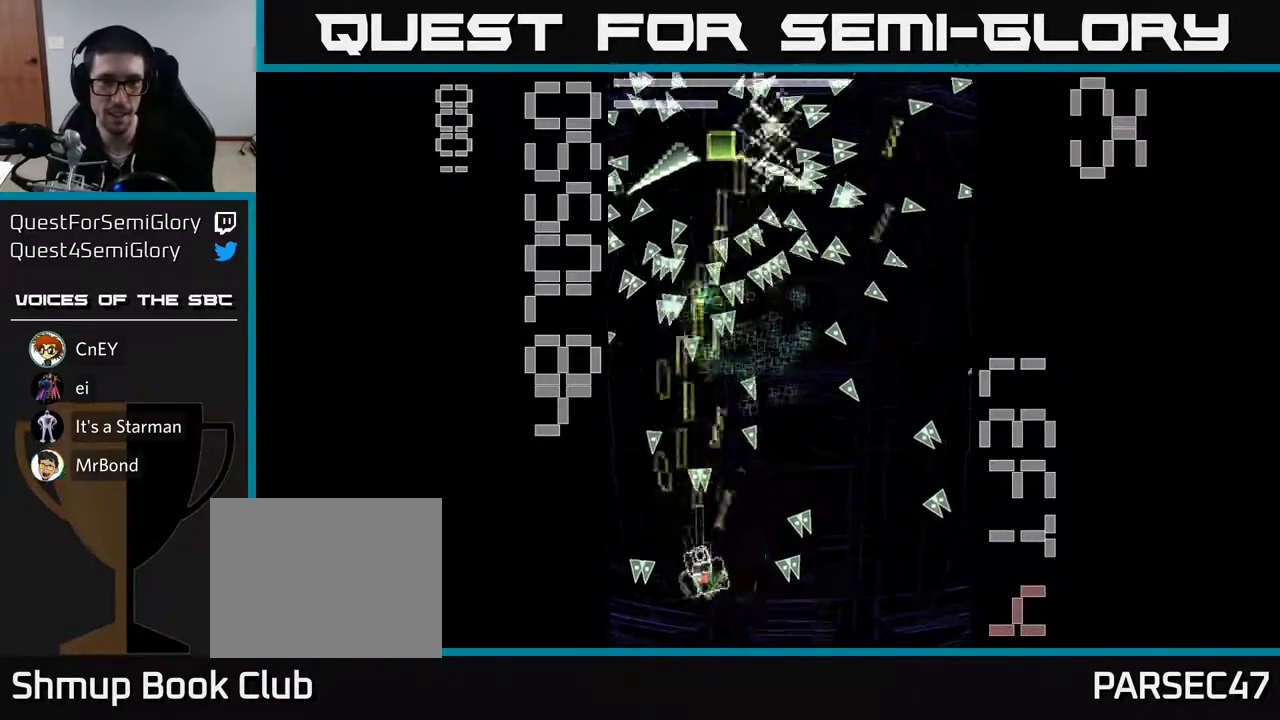
{"buttons": ["X", "R2", "DPAD_UP", "DPAD_LEFT"], "left_stick": "center", "events": [[33, "DPAD_RIGHT", "down"], [267, "DPAD_RIGHT", "up"], [300, "DPAD_UP", "down"], [367, "DPAD_LEFT", "down"]]}
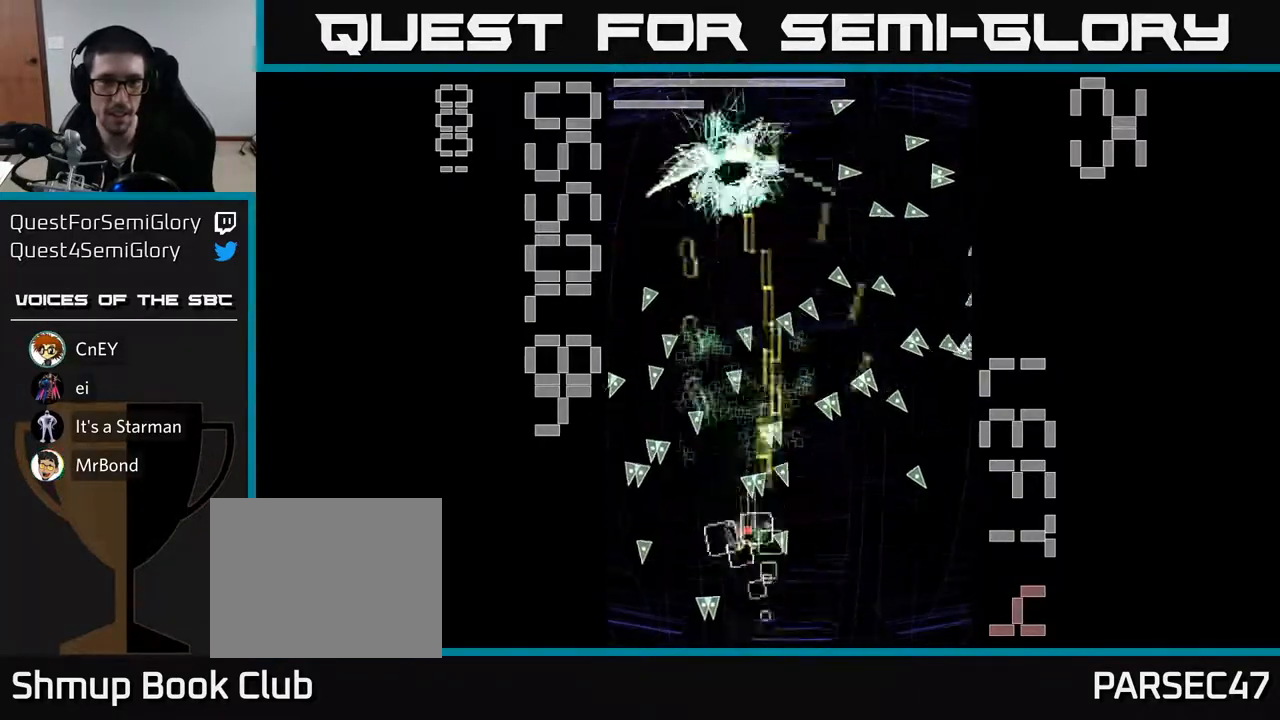
{"buttons": ["X", "R2", "DPAD_UP"], "left_stick": "center", "events": [[17, "DPAD_UP", "up"], [50, "X", "up"], [100, "DPAD_DOWN", "down"], [100, "DPAD_LEFT", "up"], [100, "X", "down"], [217, "DPAD_DOWN", "up"], [350, "DPAD_RIGHT", "down"], [433, "DPAD_UP", "down"], [450, "DPAD_RIGHT", "up"]]}
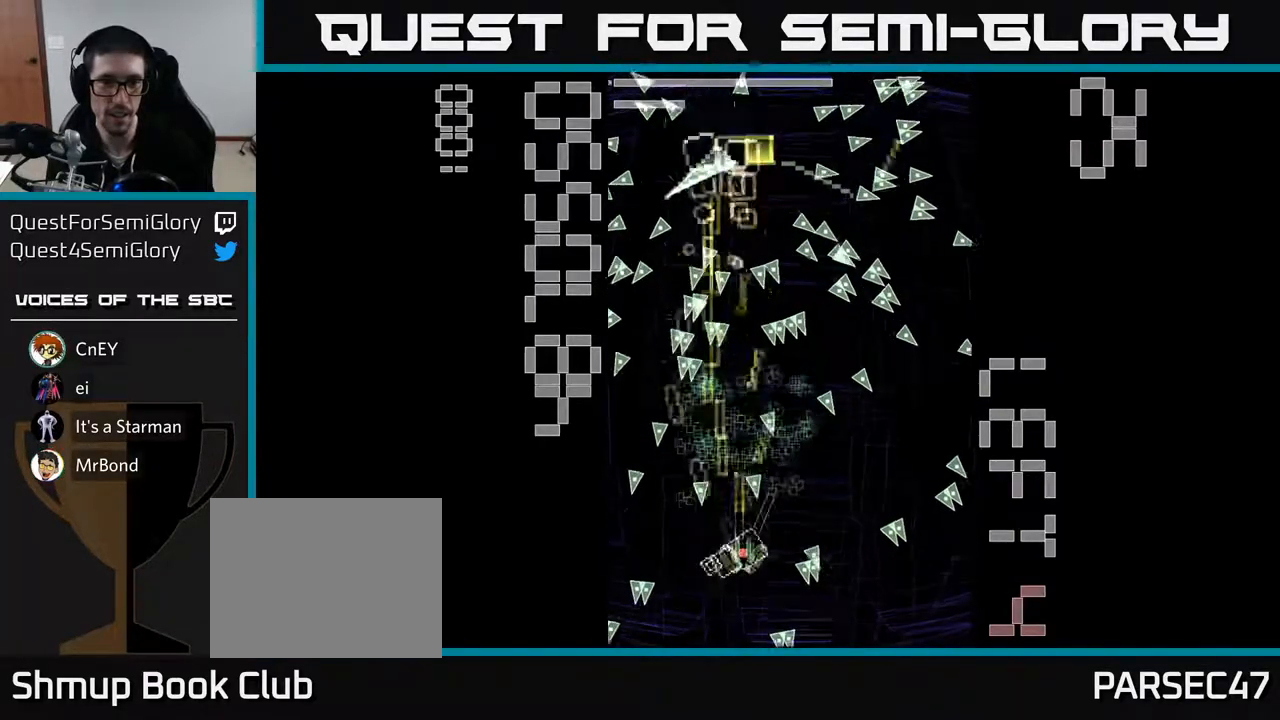
{"buttons": ["X", "R2", "DPAD_RIGHT"], "left_stick": "center", "events": [[67, "DPAD_LEFT", "down"], [150, "DPAD_LEFT", "up"], [200, "DPAD_UP", "up"], [417, "DPAD_RIGHT", "down"]]}
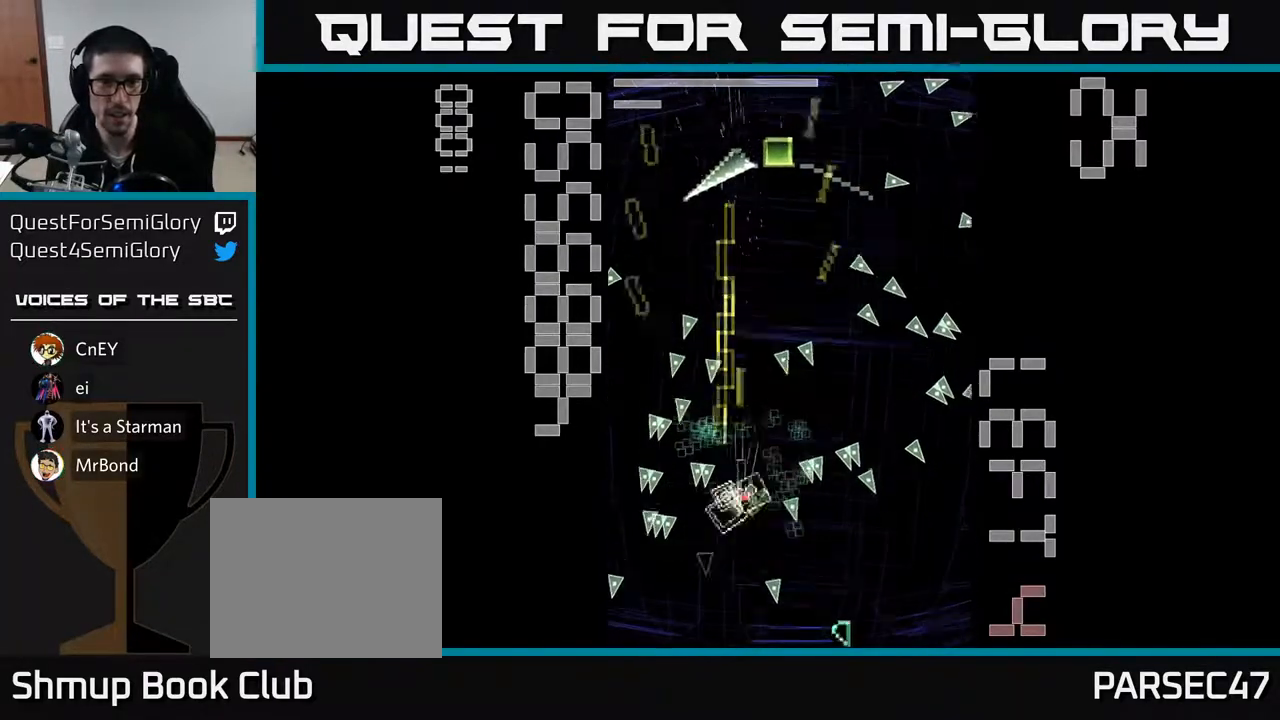
{"buttons": ["X", "R2", "DPAD_DOWN"], "left_stick": "center", "events": [[33, "DPAD_RIGHT", "up"], [33, "DPAD_UP", "down"], [67, "X", "up"], [150, "DPAD_UP", "up"], [150, "X", "down"], [300, "DPAD_DOWN", "down"]]}
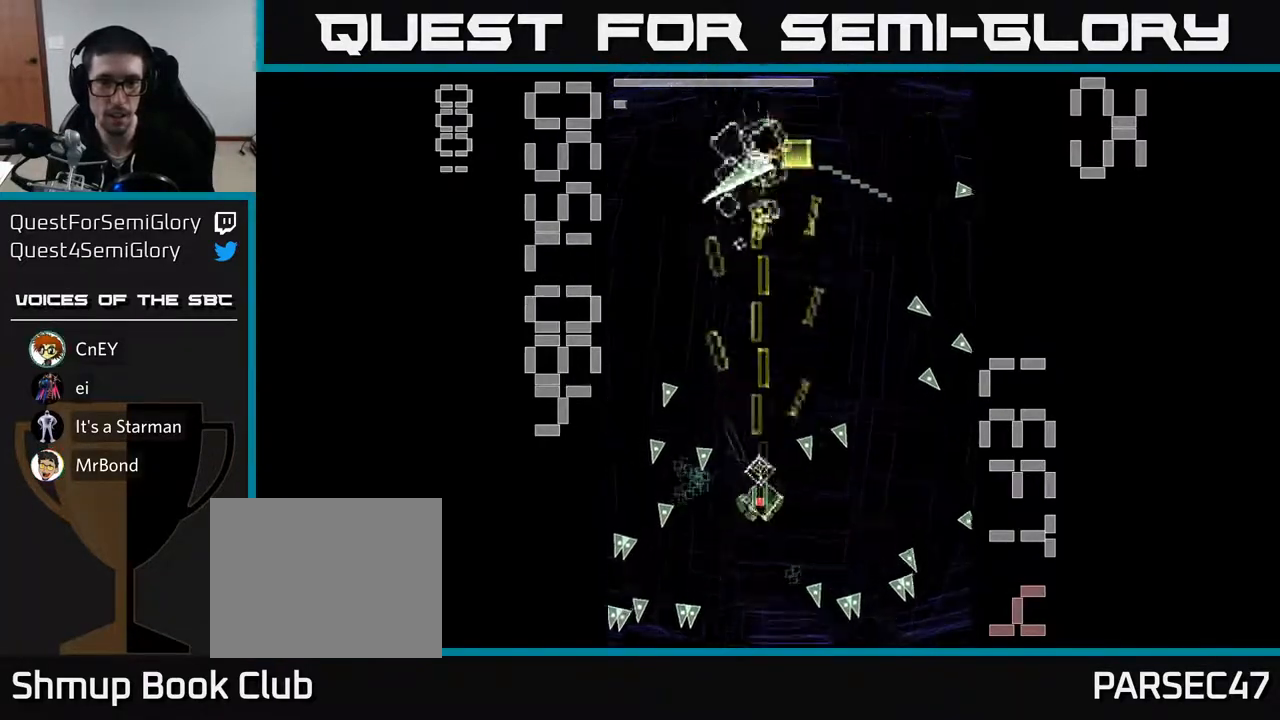
{"buttons": ["X", "R2", "DPAD_RIGHT"], "left_stick": "center", "events": [[50, "DPAD_DOWN", "up"], [100, "DPAD_LEFT", "down"], [100, "DPAD_UP", "down"], [217, "DPAD_UP", "up"], [317, "DPAD_LEFT", "up"], [350, "DPAD_RIGHT", "down"]]}
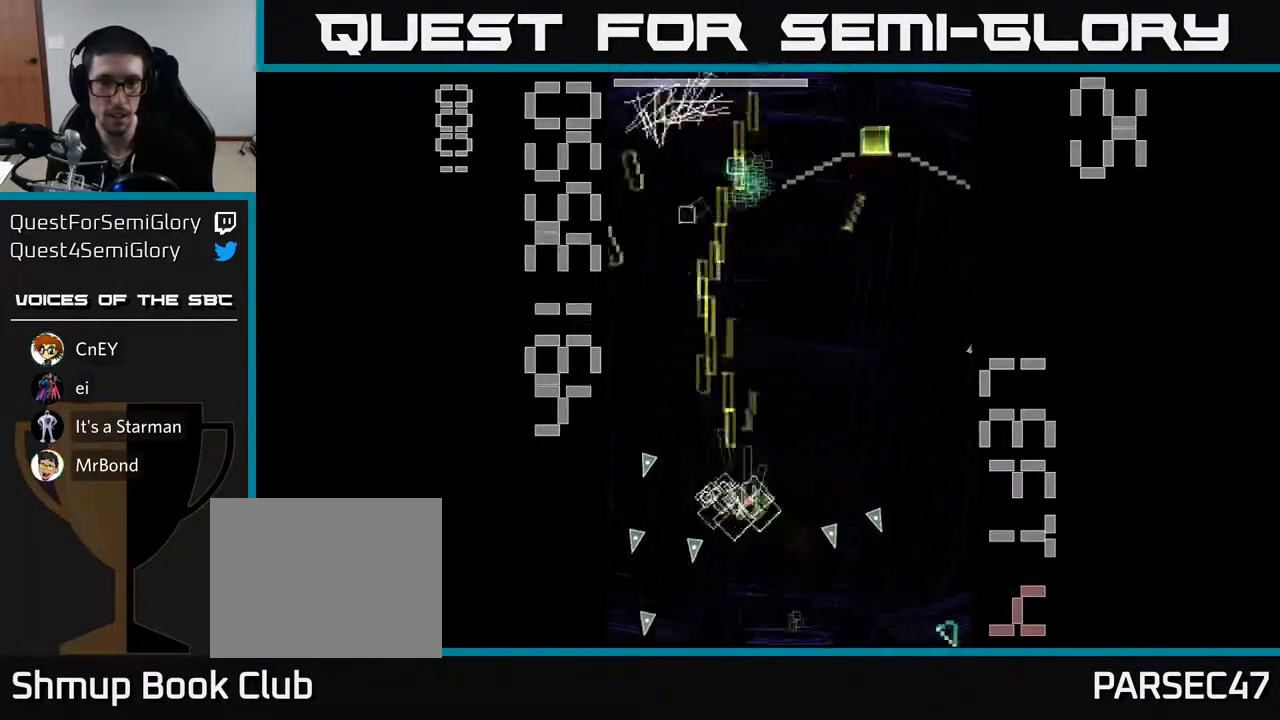
{"buttons": ["X", "R2", "DPAD_UP"], "left_stick": "center", "events": [[150, "DPAD_DOWN", "down"], [183, "DPAD_RIGHT", "up"], [183, "X", "up"], [267, "X", "down"], [450, "DPAD_DOWN", "up"], [483, "DPAD_UP", "down"]]}
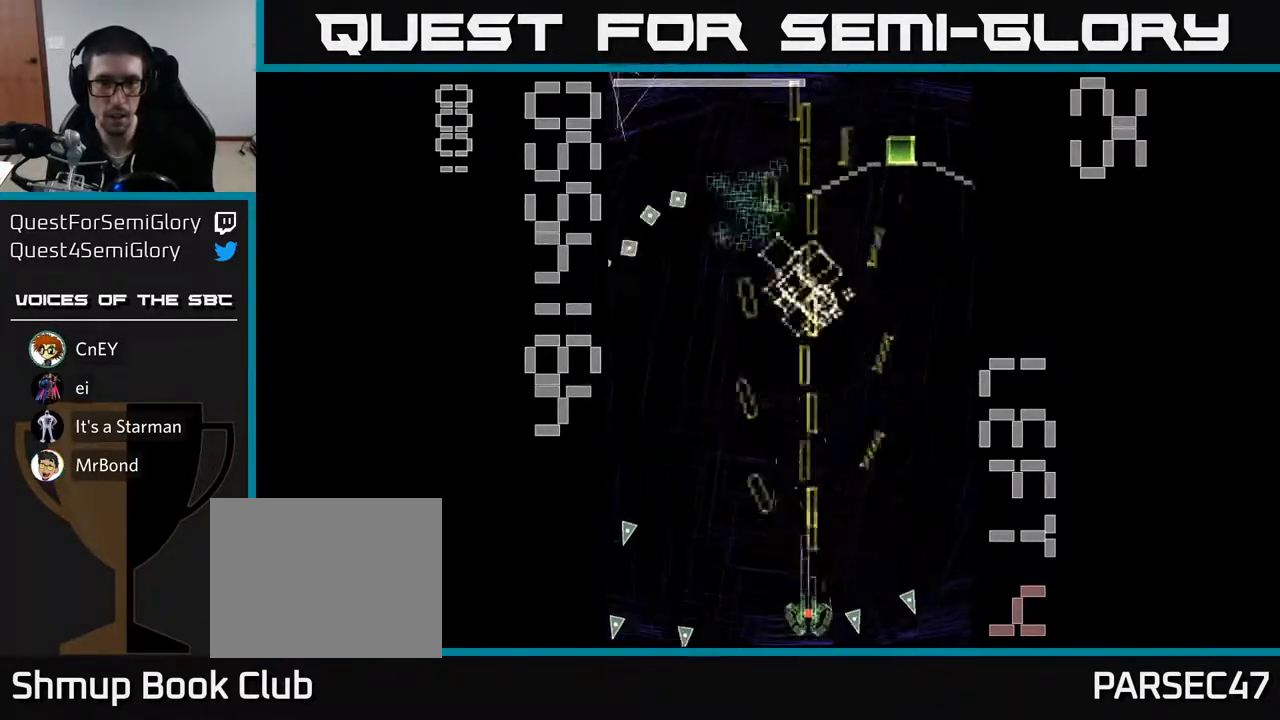
{"buttons": ["X", "R2", "DPAD_UP"], "left_stick": "center", "events": [[17, "DPAD_RIGHT", "down"], [83, "DPAD_RIGHT", "up"], [200, "DPAD_RIGHT", "down"], [417, "DPAD_RIGHT", "up"]]}
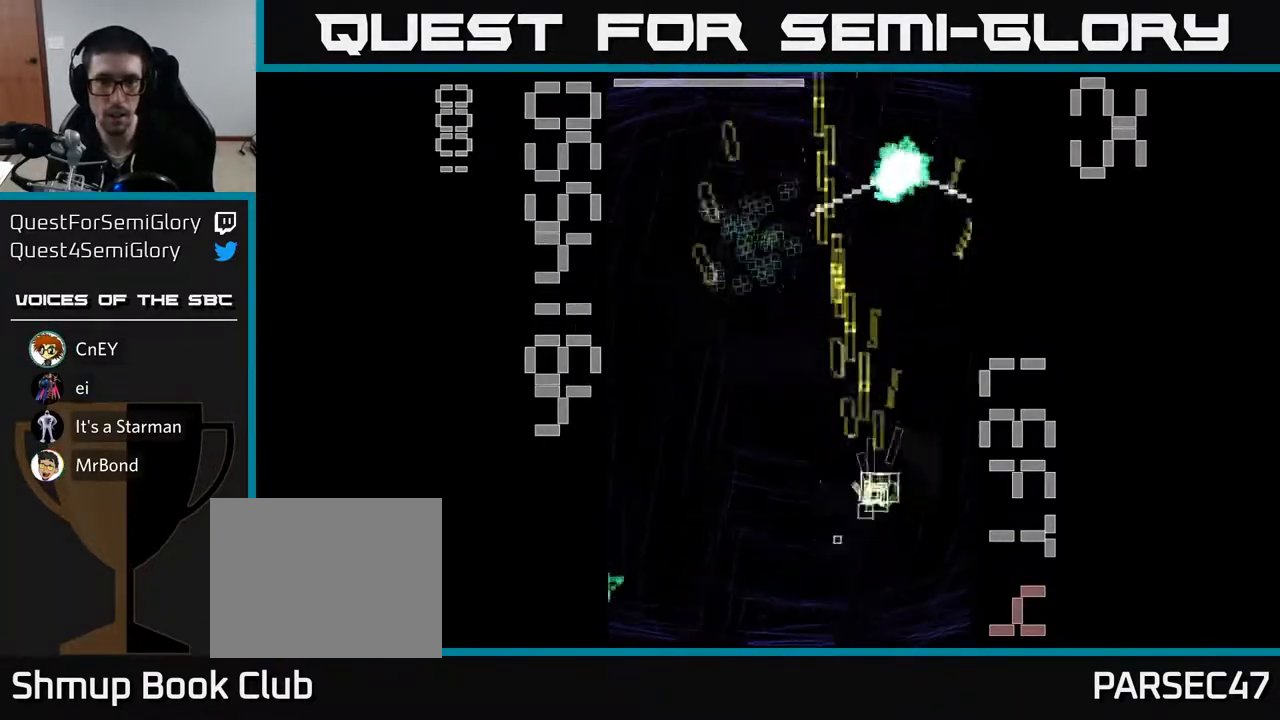
{"buttons": ["X", "R2", "DPAD_DOWN"], "left_stick": "center", "events": [[217, "X", "up"], [333, "DPAD_UP", "up"], [333, "X", "down"], [383, "DPAD_DOWN", "down"]]}
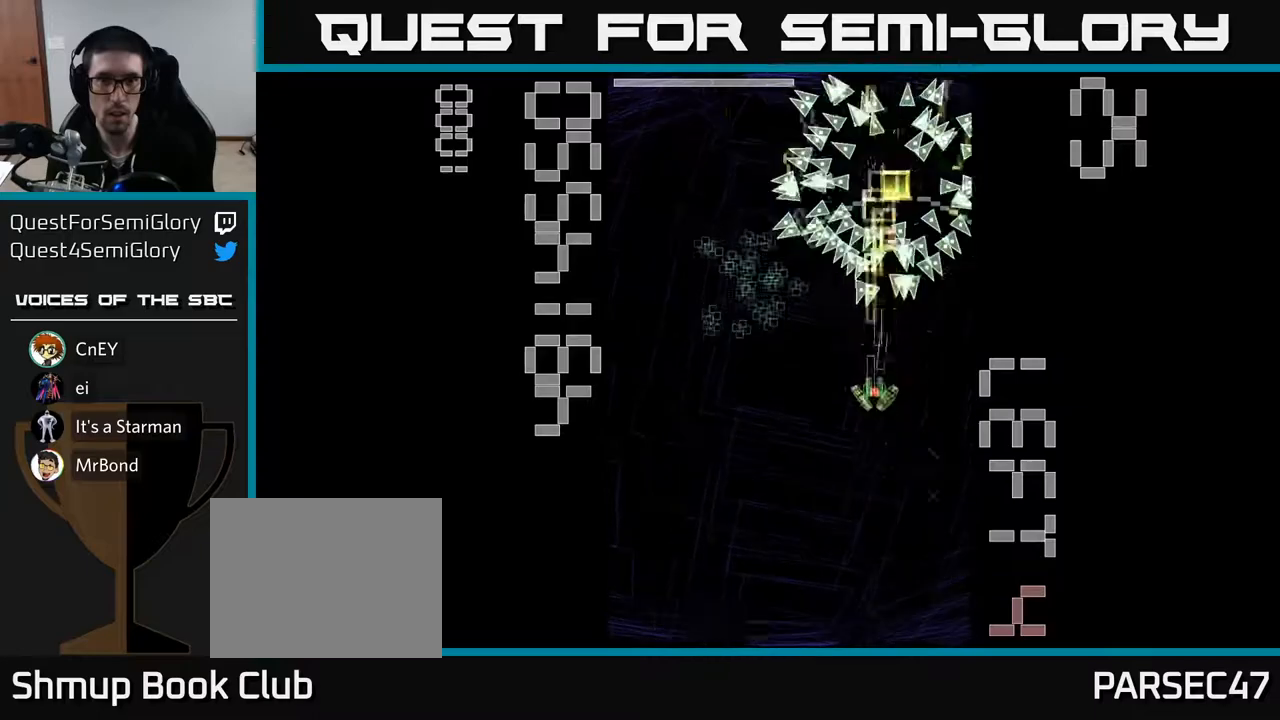
{"buttons": ["X", "R2", "DPAD_UP", "DPAD_LEFT"], "left_stick": "center", "events": [[400, "DPAD_DOWN", "up"], [450, "DPAD_LEFT", "down"], [467, "DPAD_UP", "down"]]}
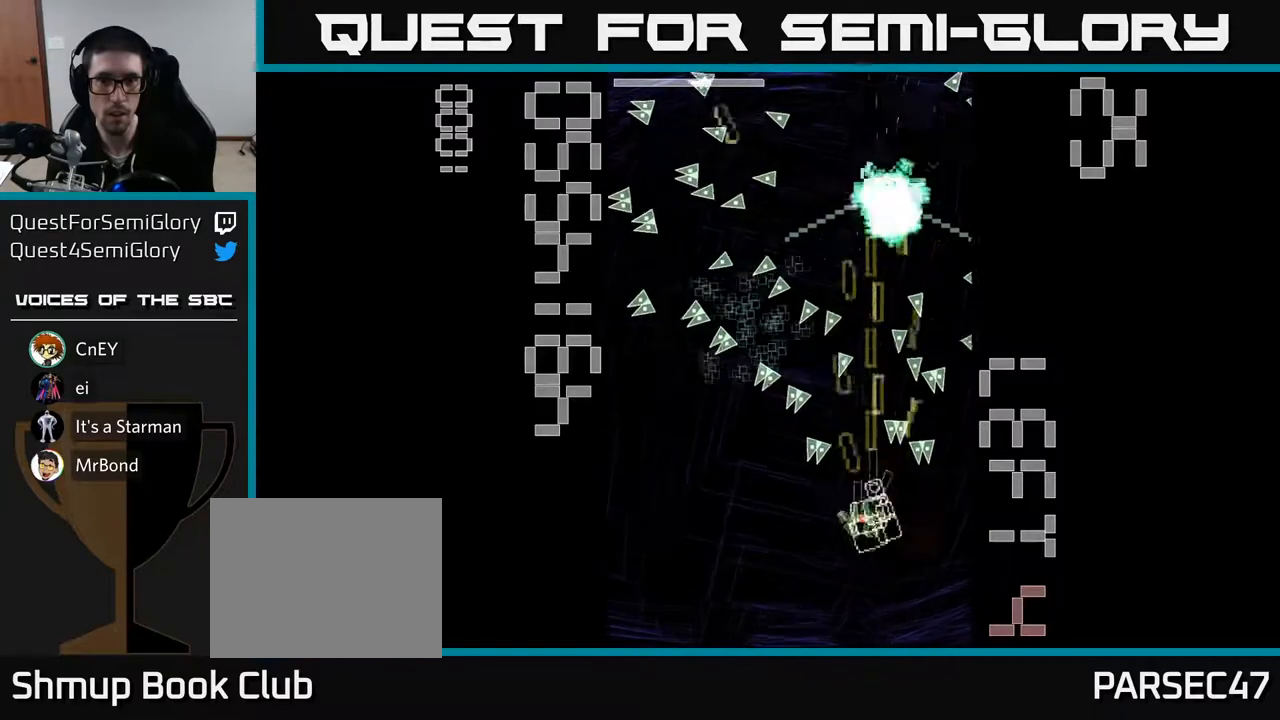
{"buttons": ["X", "R2"], "left_stick": "center", "events": [[117, "DPAD_UP", "up"], [183, "DPAD_LEFT", "up"], [317, "DPAD_DOWN", "down"], [367, "DPAD_RIGHT", "down"], [383, "X", "up"], [433, "X", "down"], [467, "DPAD_RIGHT", "up"], [483, "DPAD_DOWN", "up"]]}
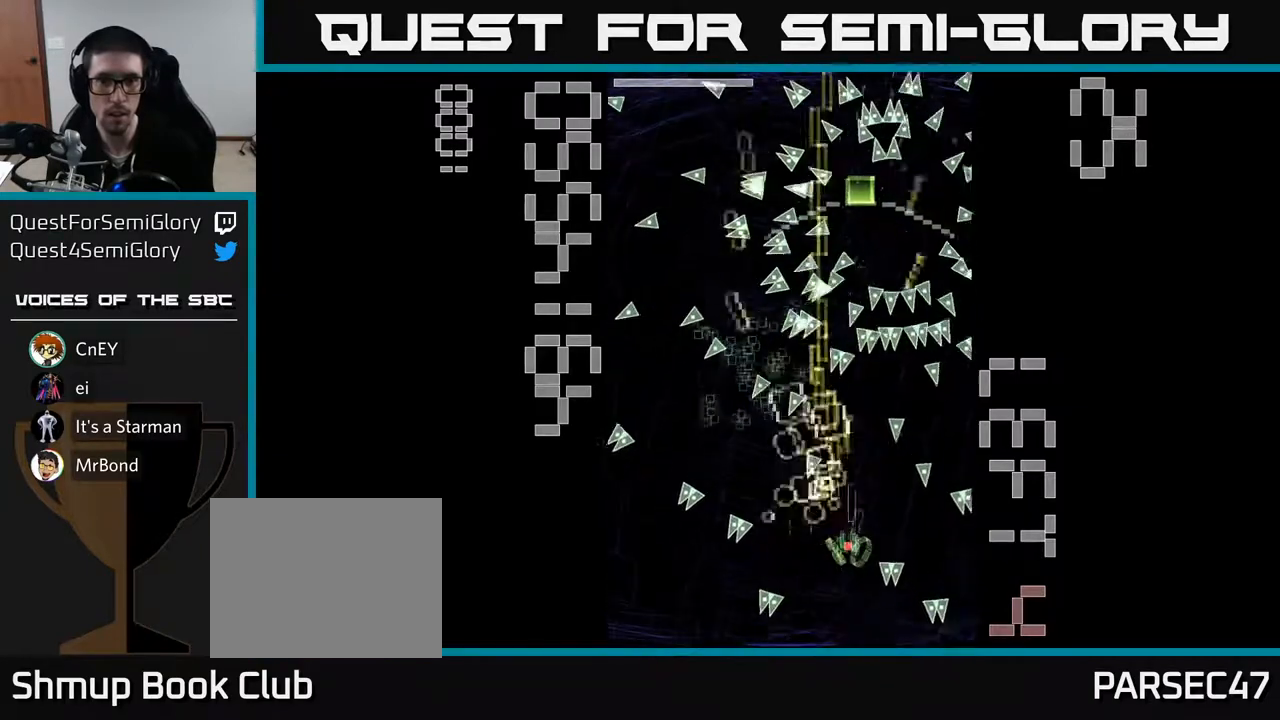
{"buttons": ["X", "R2"], "left_stick": "center", "events": []}
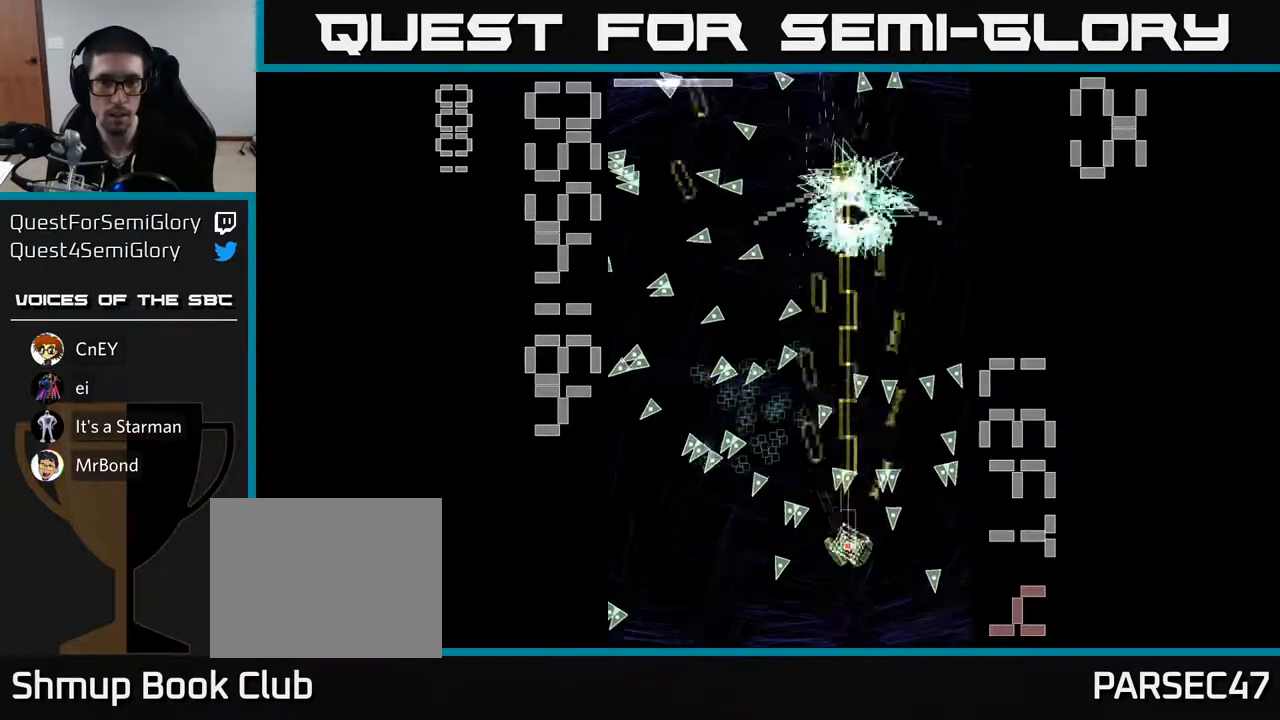
{"buttons": ["X", "R2", "DPAD_LEFT"], "left_stick": "center", "events": [[400, "DPAD_LEFT", "down"]]}
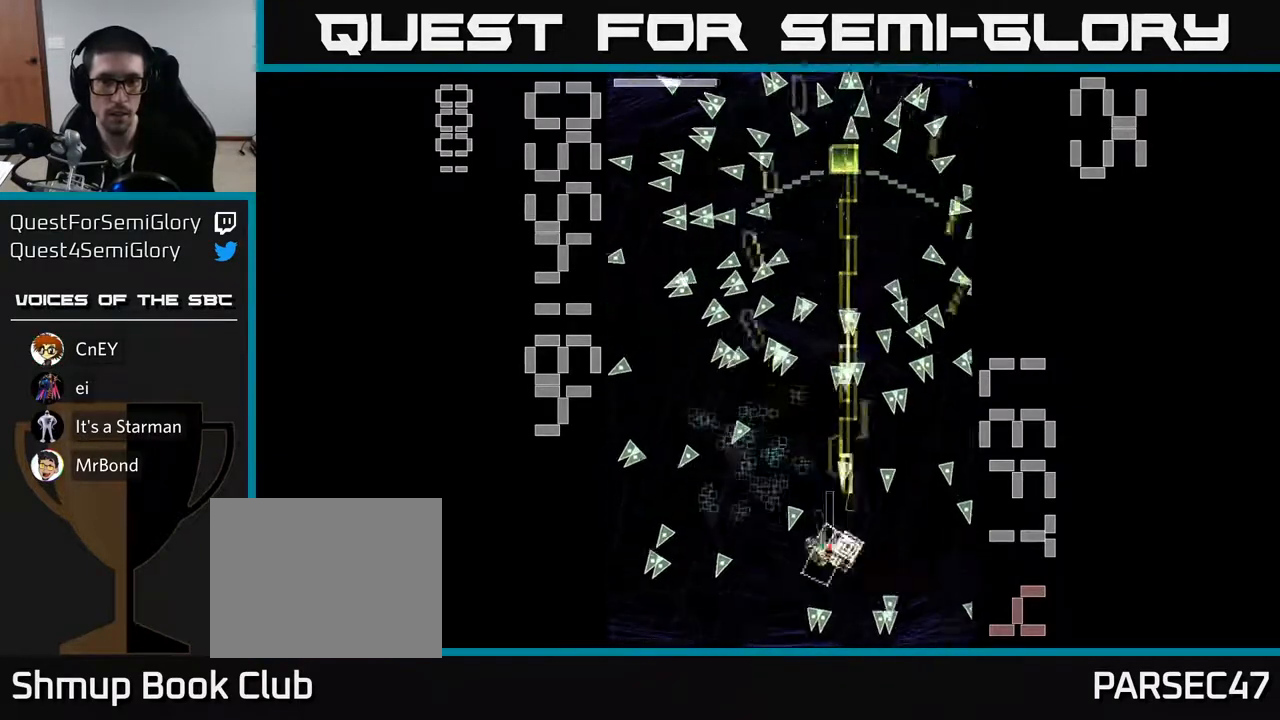
{"buttons": ["X", "R2"], "left_stick": "center", "events": [[33, "X", "up"], [67, "DPAD_LEFT", "up"], [83, "X", "down"], [117, "DPAD_DOWN", "down"], [233, "DPAD_DOWN", "up"]]}
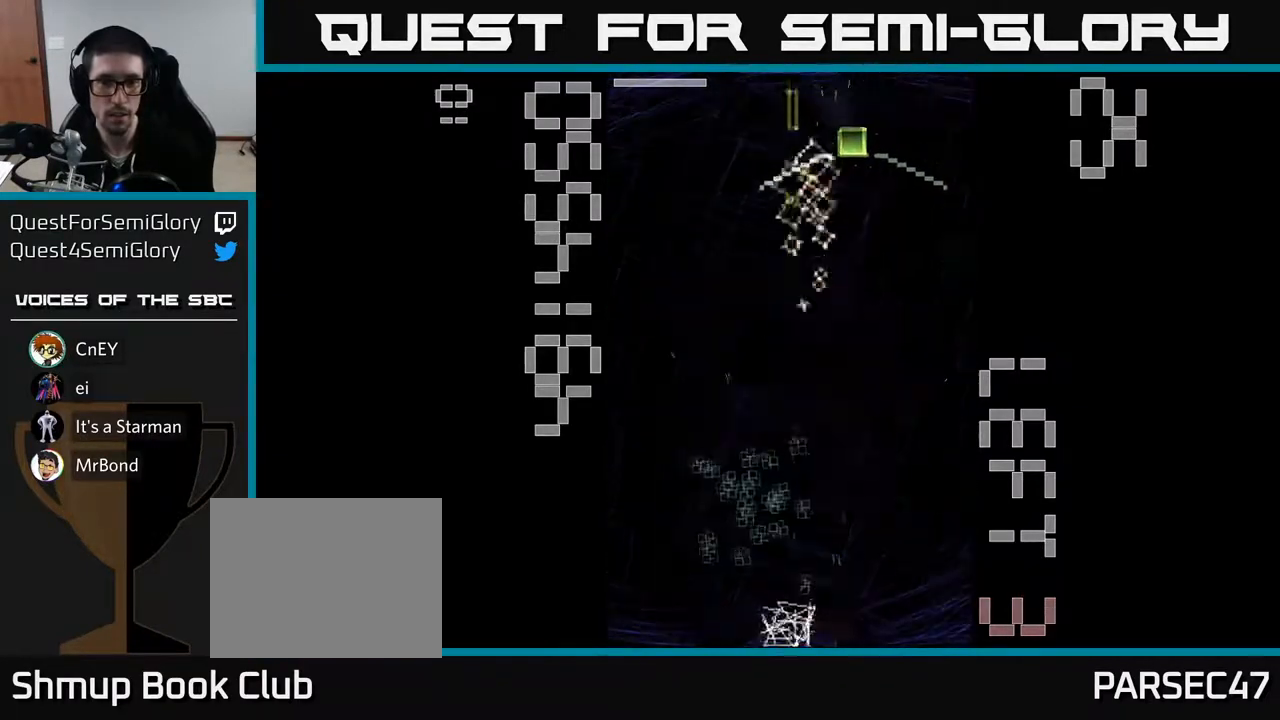
{"buttons": ["R2", "DPAD_LEFT"], "left_stick": "center", "events": [[117, "DPAD_UP", "down"], [200, "X", "up"], [300, "DPAD_LEFT", "down"], [300, "DPAD_UP", "up"]]}
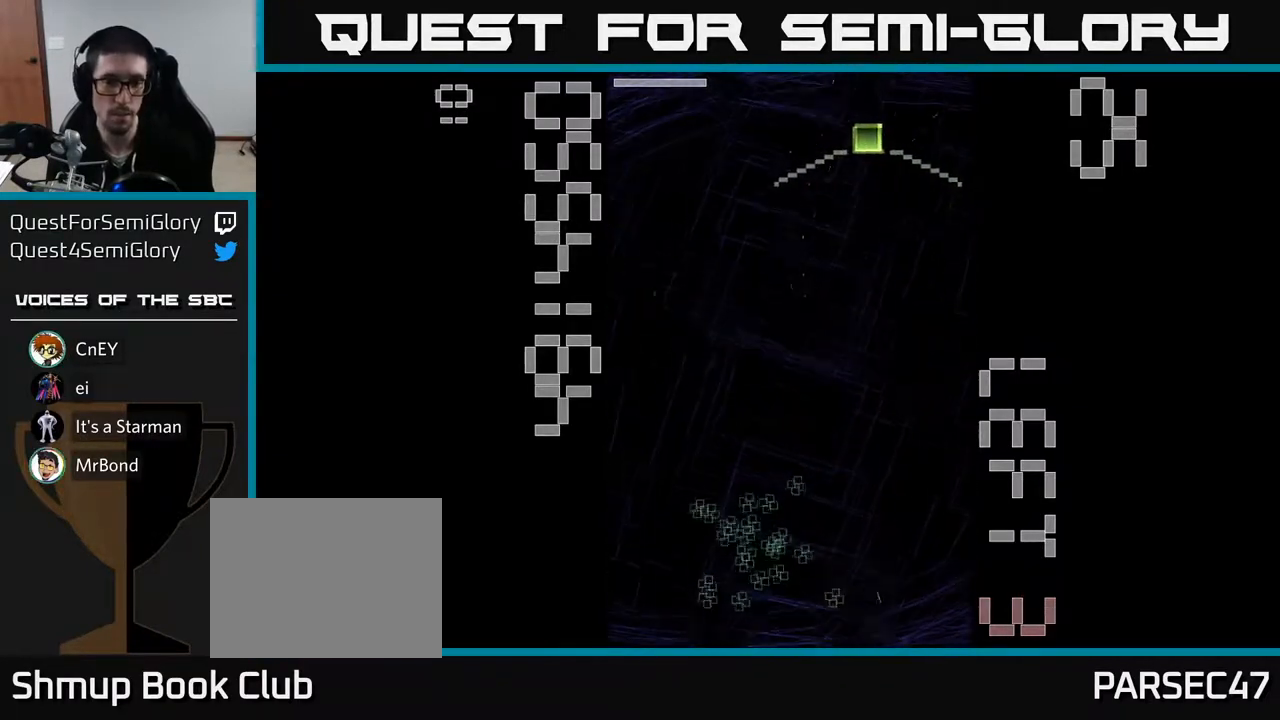
{"buttons": ["R2"], "left_stick": "center", "events": [[33, "DPAD_DOWN", "down"], [33, "DPAD_LEFT", "up"], [100, "DPAD_DOWN", "up"], [100, "DPAD_LEFT", "down"], [367, "DPAD_LEFT", "up"]]}
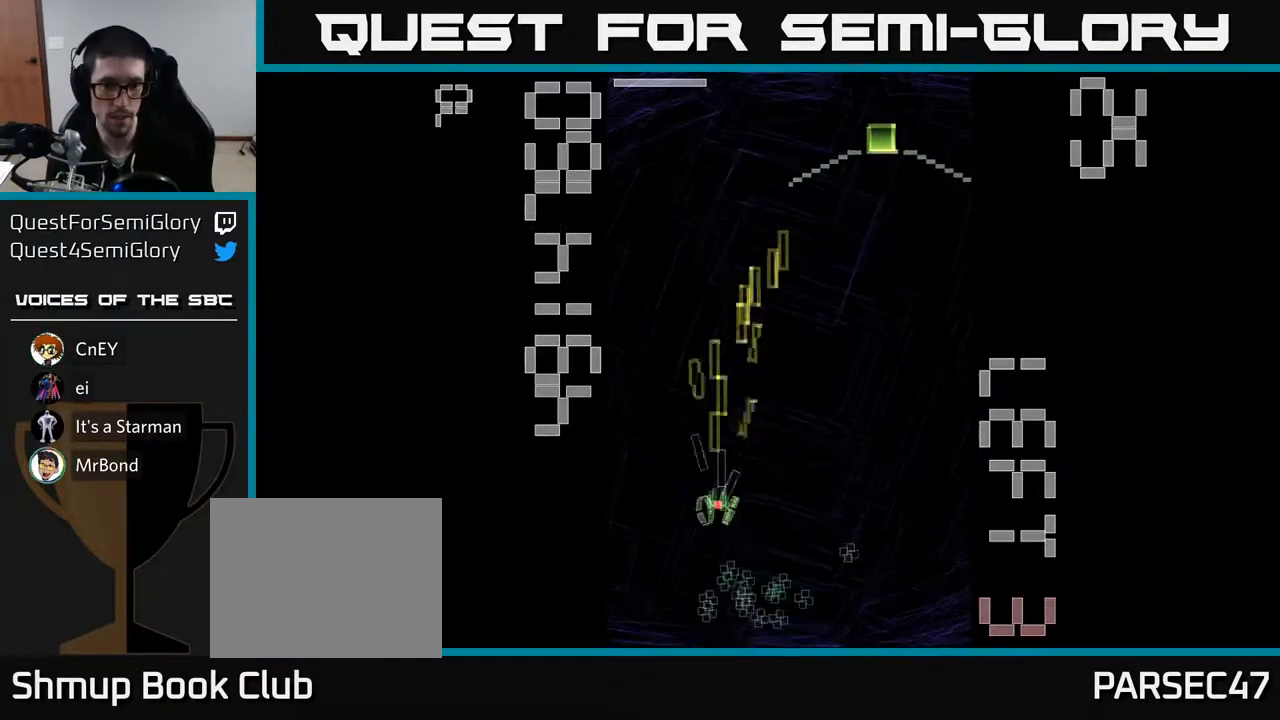
{"buttons": ["R2", "DPAD_RIGHT"], "left_stick": "center", "events": [[50, "DPAD_LEFT", "down"], [133, "DPAD_DOWN", "down"], [167, "DPAD_LEFT", "up"], [233, "DPAD_RIGHT", "down"], [267, "DPAD_DOWN", "up"]]}
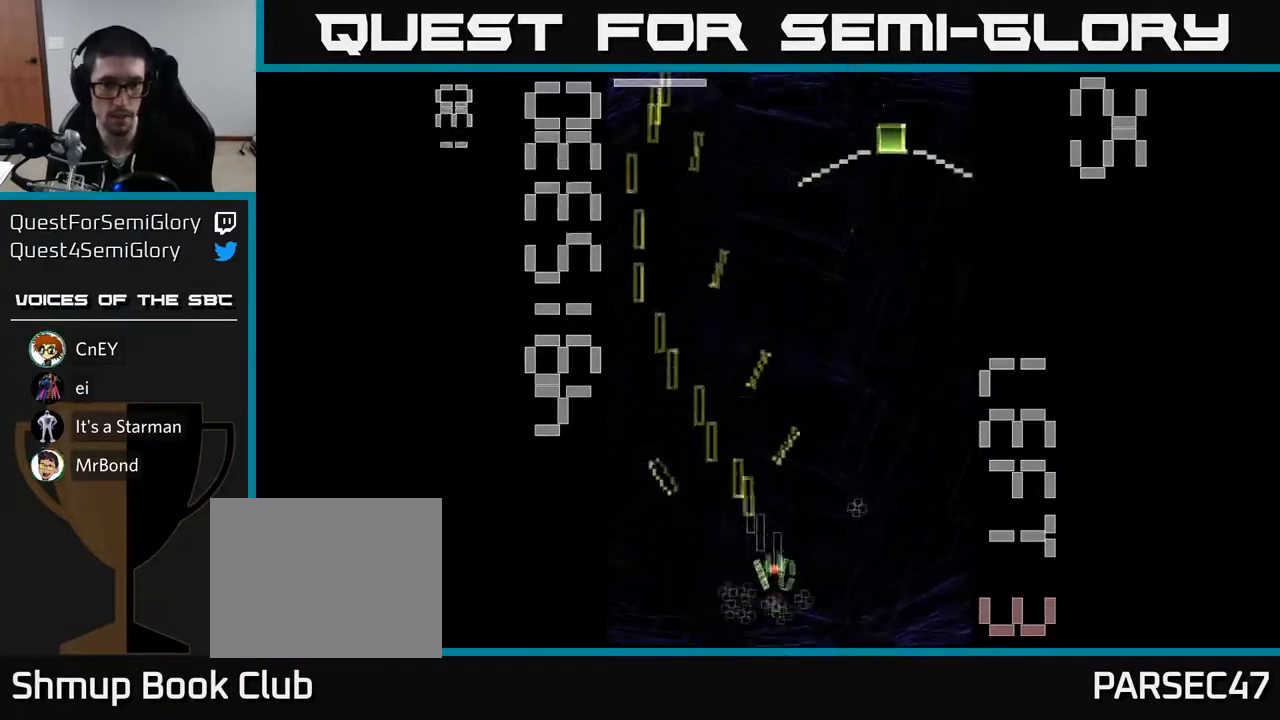
{"buttons": ["X", "R2", "DPAD_RIGHT"], "left_stick": "center", "events": [[67, "DPAD_UP", "down"], [67, "X", "down"], [83, "DPAD_RIGHT", "up"], [467, "DPAD_UP", "up"], [500, "DPAD_RIGHT", "down"]]}